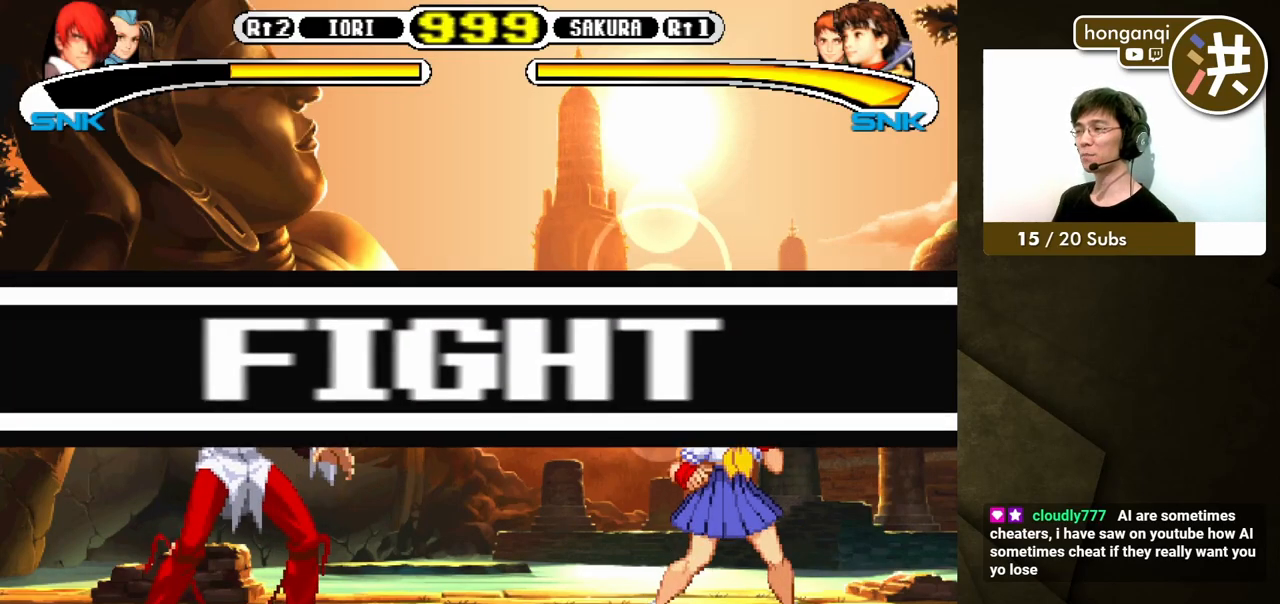
Gameplay with a controller (Xbox layout); each line is a JSON object with the inputs held at the frame after it. "events" lists button and stick changes between this image and that frame as [ms after this image, input, new state], when the widget could be followed in between. Not read: L2 L3 R2 R3.
{"buttons": ["DPAD_LEFT"], "events": [[300, "DPAD_RIGHT", "down"], [317, "DPAD_UP", "down"], [417, "DPAD_LEFT", "down"], [417, "DPAD_RIGHT", "up"], [417, "DPAD_UP", "up"], [433, "DPAD_DOWN", "down"], [450, "DPAD_DOWN", "up"]]}
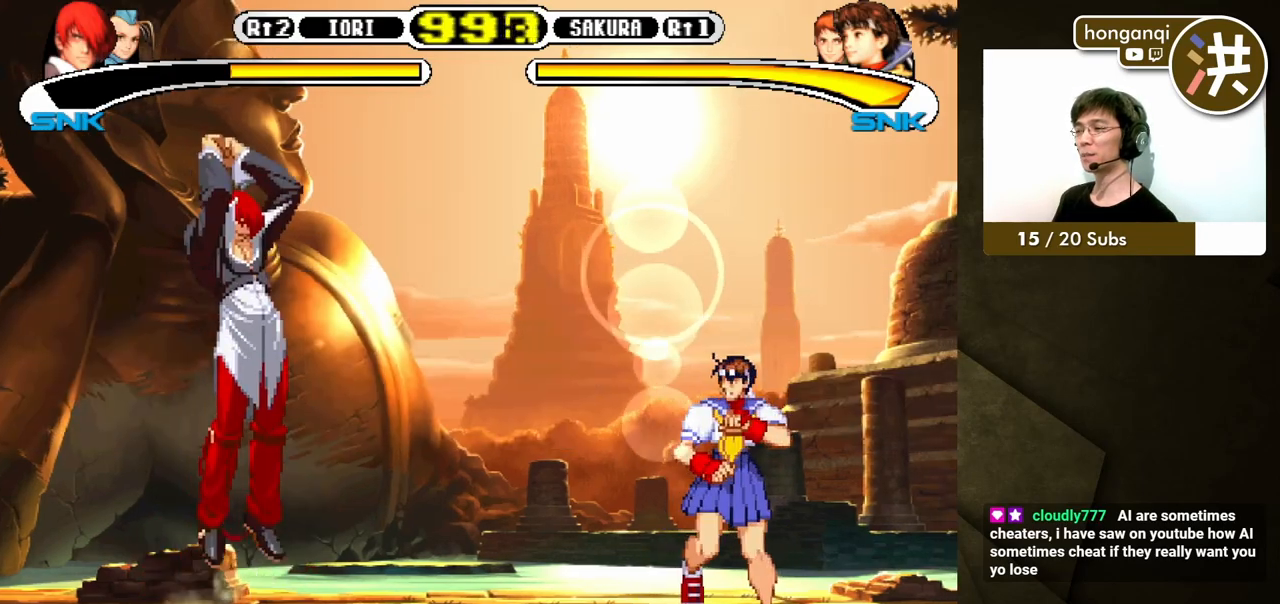
{"buttons": [], "events": [[83, "DPAD_DOWN", "down"], [233, "B", "down"], [367, "DPAD_LEFT", "up"], [383, "DPAD_DOWN", "up"], [433, "B", "up"]]}
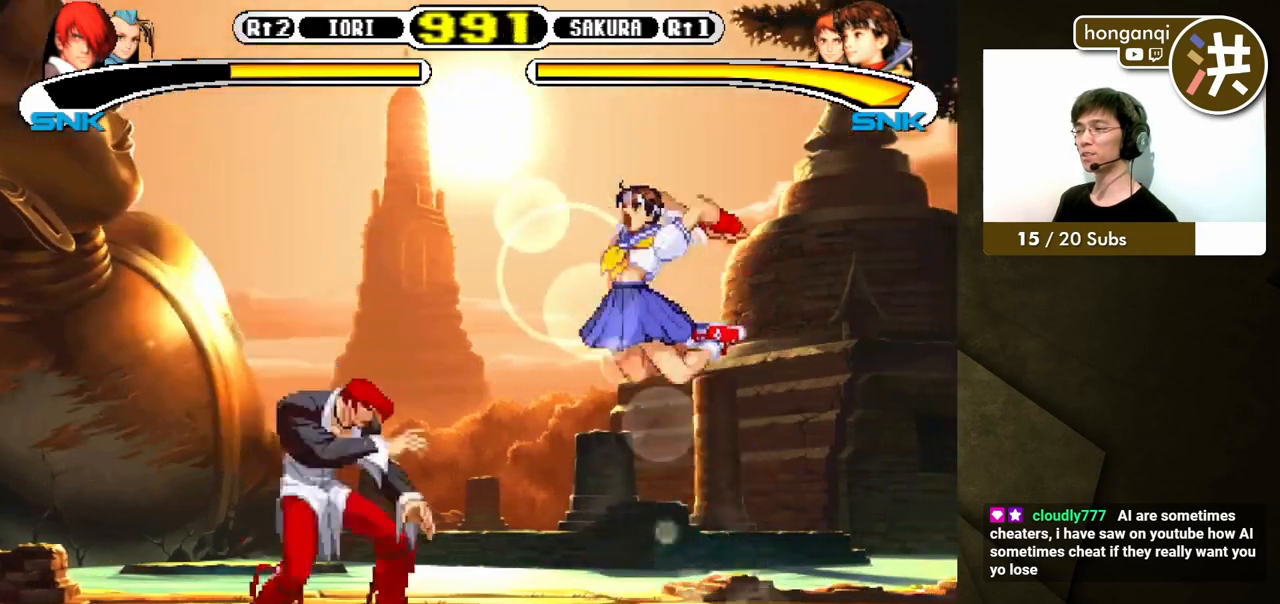
{"buttons": [], "events": [[67, "DPAD_RIGHT", "down"], [133, "DPAD_DOWN", "down"], [150, "DPAD_RIGHT", "up"], [233, "DPAD_RIGHT", "down"], [250, "DPAD_DOWN", "up"], [250, "X", "down"], [333, "DPAD_RIGHT", "up"], [350, "X", "up"]]}
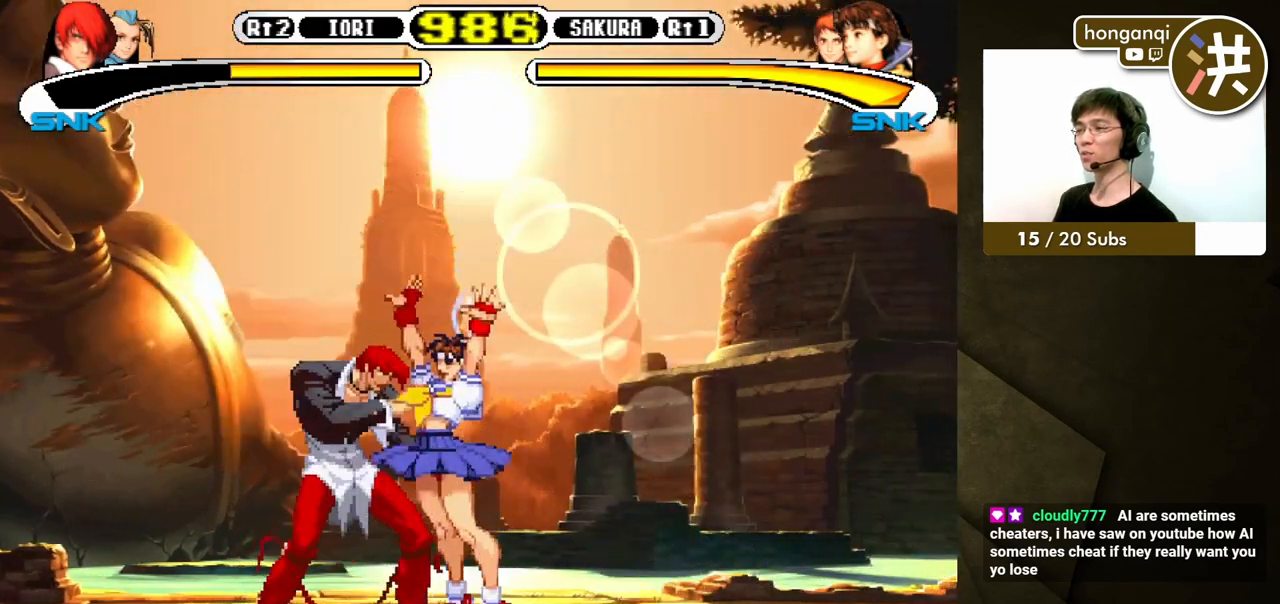
{"buttons": ["DPAD_LEFT"], "events": [[300, "DPAD_LEFT", "down"]]}
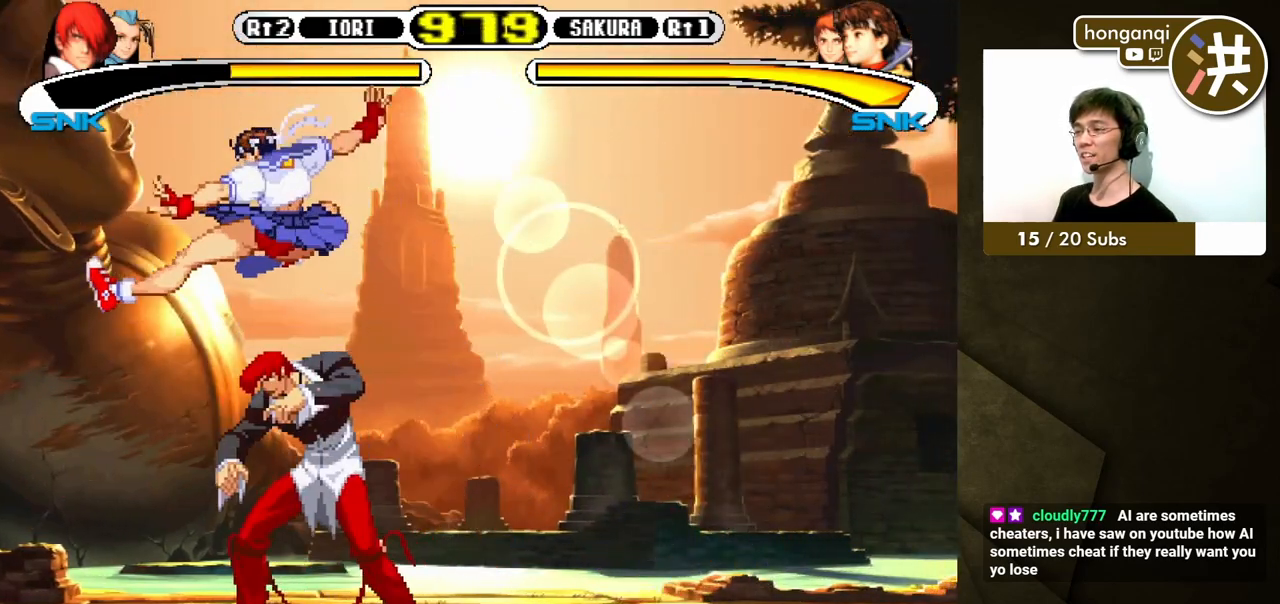
{"buttons": ["DPAD_DOWN"], "events": [[33, "DPAD_LEFT", "up"], [133, "Y", "down"], [217, "DPAD_LEFT", "down"], [217, "Y", "up"], [283, "Y", "down"], [300, "DPAD_DOWN", "down"], [300, "DPAD_LEFT", "up"], [350, "Y", "up"], [383, "DPAD_LEFT", "down"], [400, "DPAD_DOWN", "up"], [400, "Y", "down"], [483, "DPAD_DOWN", "down"], [483, "Y", "up"], [500, "DPAD_LEFT", "up"]]}
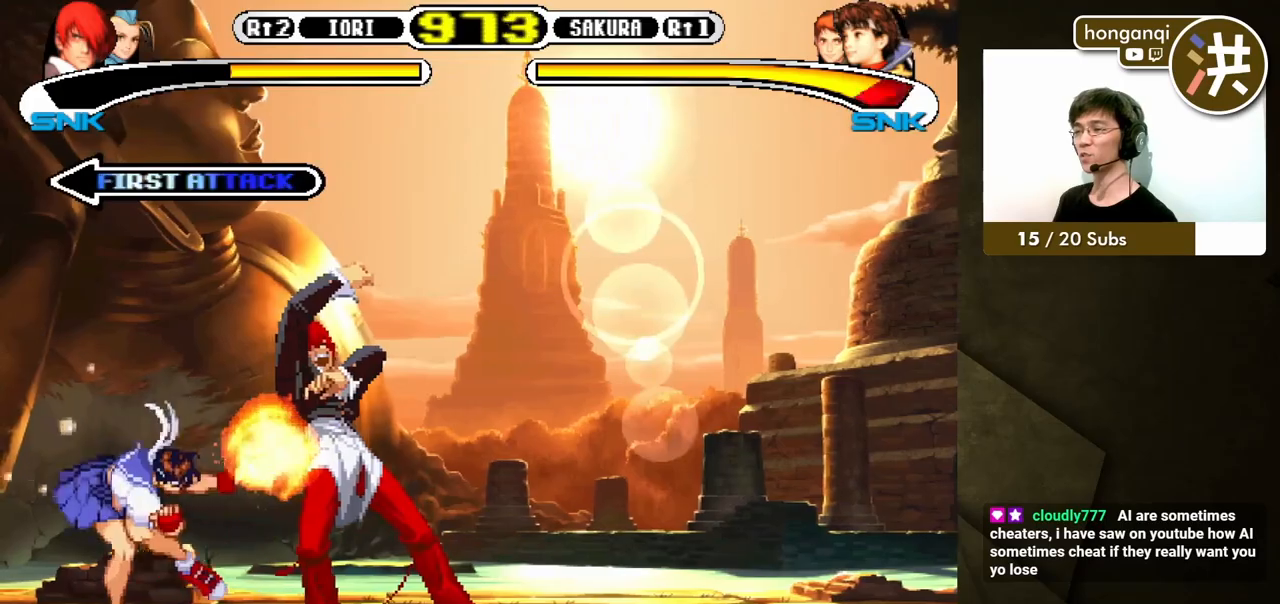
{"buttons": [], "events": [[33, "Y", "down"], [67, "DPAD_LEFT", "down"], [83, "DPAD_DOWN", "up"], [100, "Y", "up"], [167, "Y", "down"], [183, "DPAD_LEFT", "up"], [233, "Y", "up"]]}